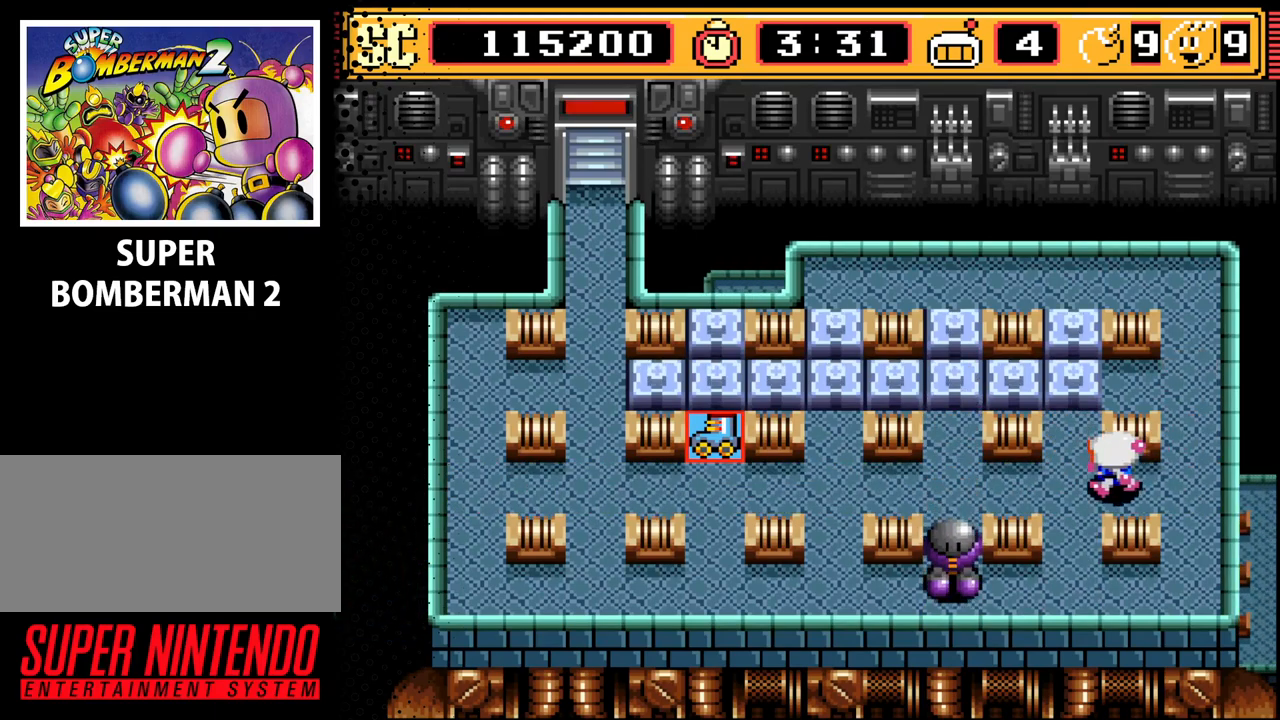
Gameplay with a controller (Nintendo layout); each line is a JSON object with the inputs held at the frame after it. "events" lists button and stick changes between this image and that frame as [ms after this image, input, new state], when the widget could be followed in between. Not read: L3 R3.
{"buttons": ["A", "DPAD_LEFT"], "events": [[133, "A", "down"], [167, "DPAD_LEFT", "up"], [233, "DPAD_LEFT", "down"], [267, "A", "up"], [400, "A", "down"]]}
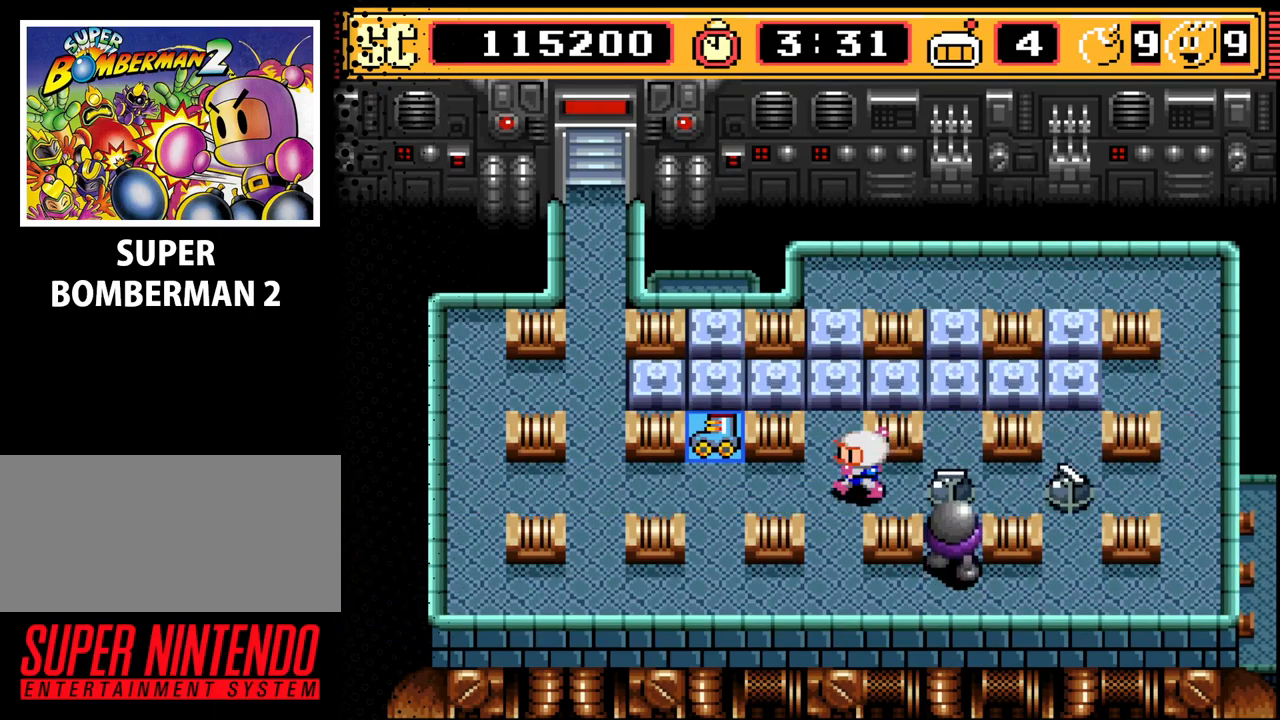
{"buttons": [], "events": [[33, "A", "up"], [333, "DPAD_UP", "down"], [367, "DPAD_LEFT", "up"], [367, "DPAD_UP", "up"]]}
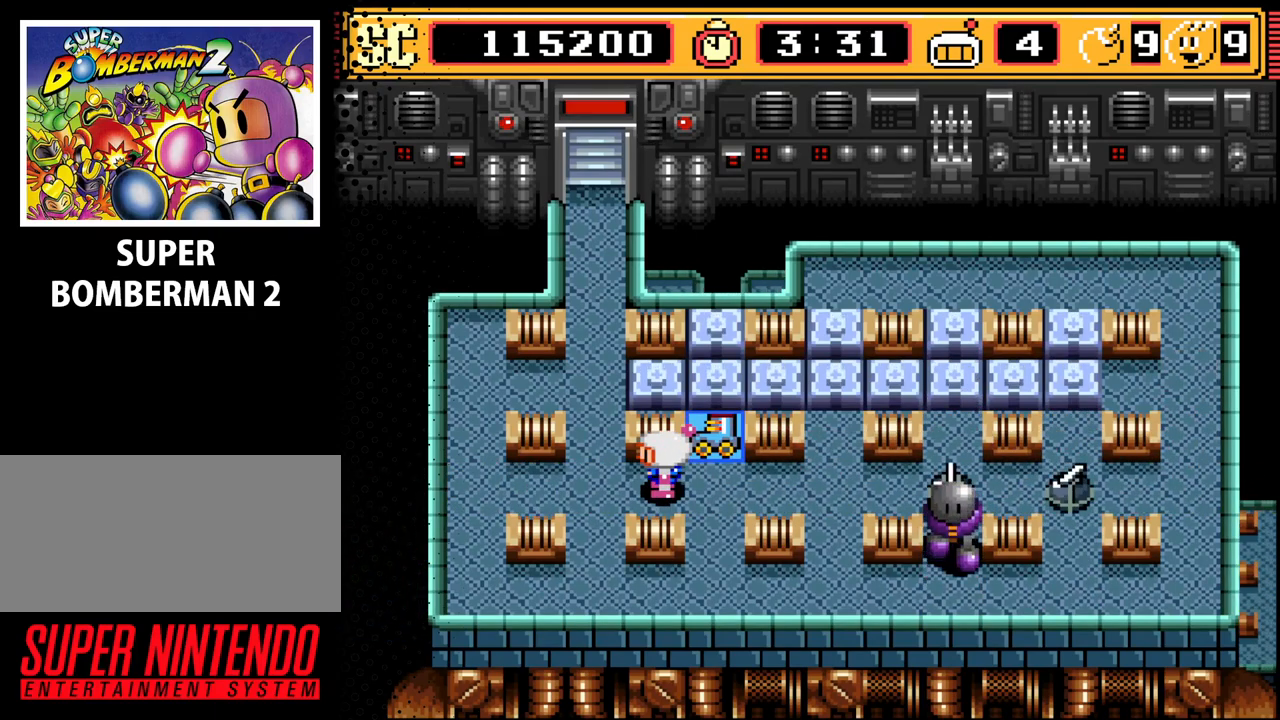
{"buttons": [], "events": [[133, "DPAD_UP", "down"], [300, "DPAD_UP", "up"]]}
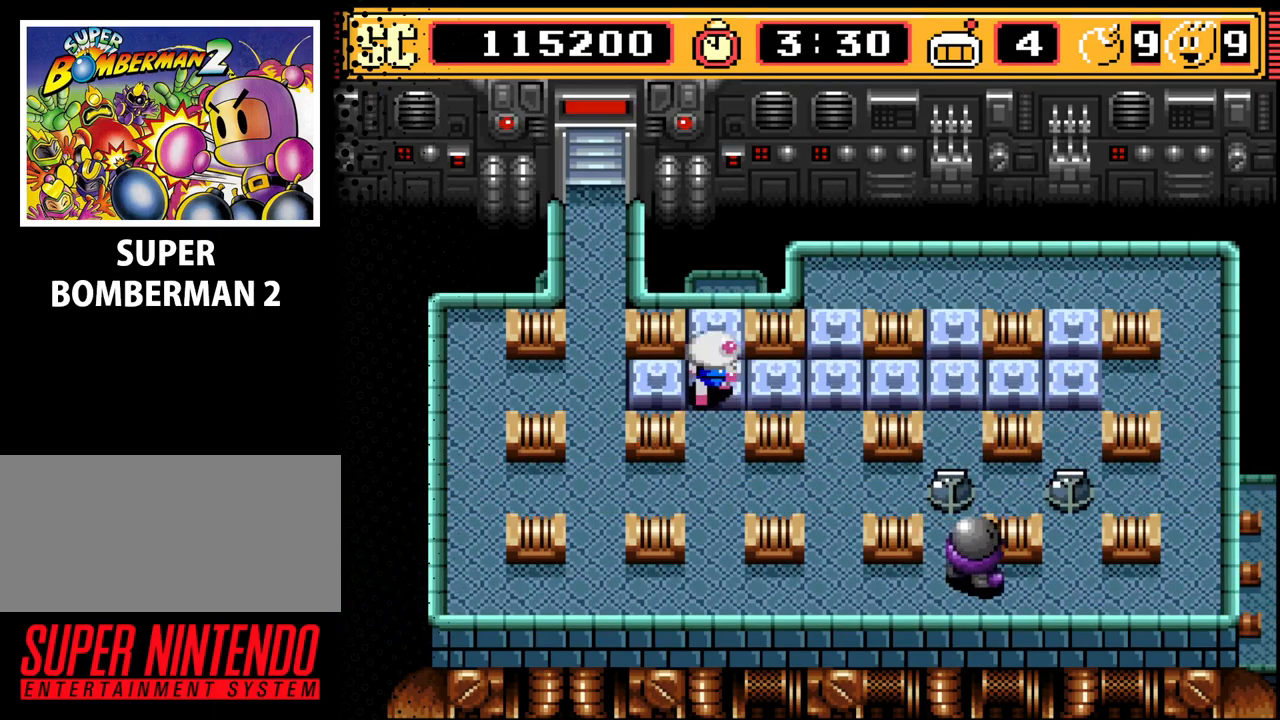
{"buttons": [], "events": [[33, "DPAD_UP", "down"], [100, "DPAD_UP", "up"], [233, "B", "down"], [400, "B", "up"]]}
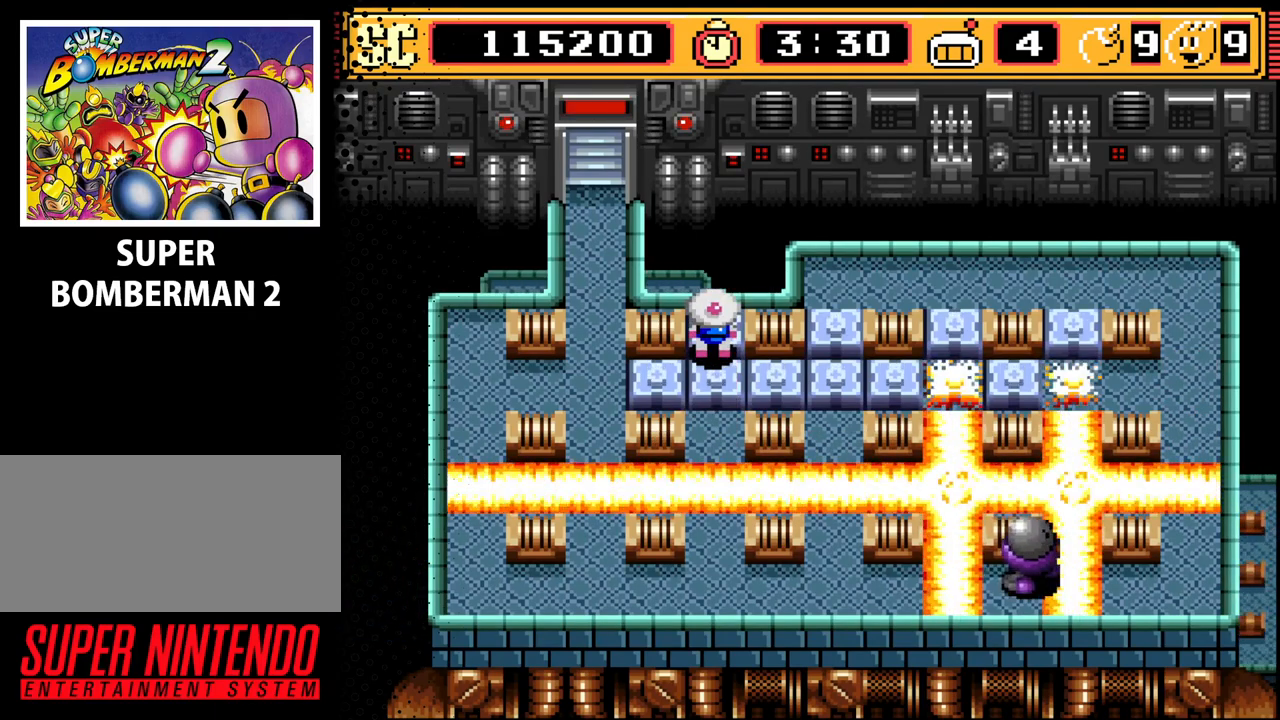
{"buttons": [], "events": []}
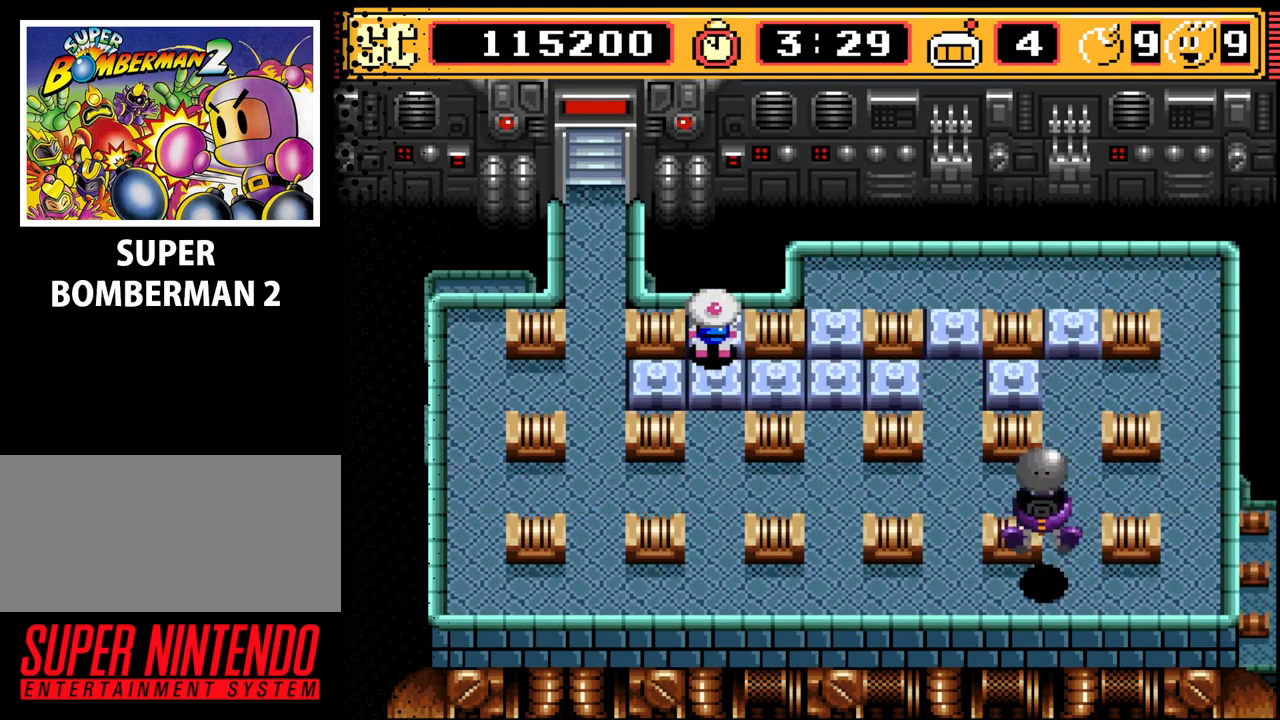
{"buttons": ["DPAD_DOWN"], "events": [[300, "DPAD_DOWN", "down"]]}
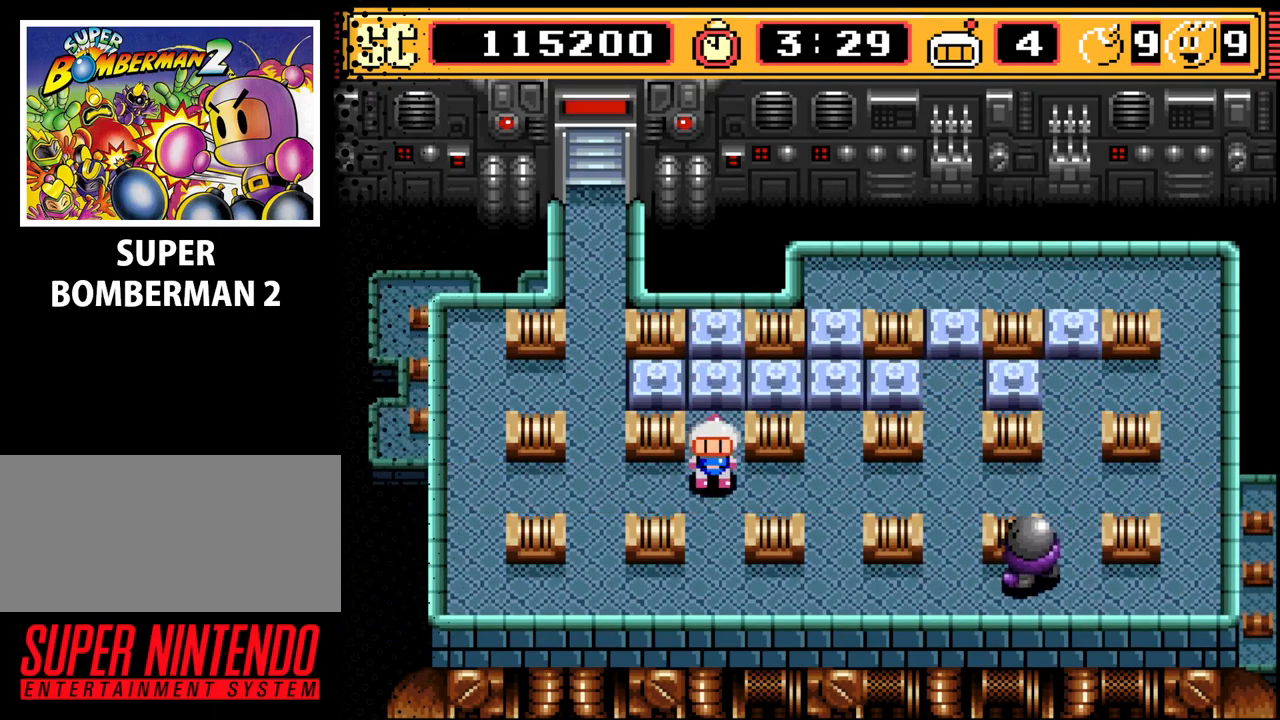
{"buttons": ["DPAD_UP"], "events": [[267, "DPAD_DOWN", "up"], [300, "A", "down"], [400, "A", "up"], [400, "DPAD_UP", "down"]]}
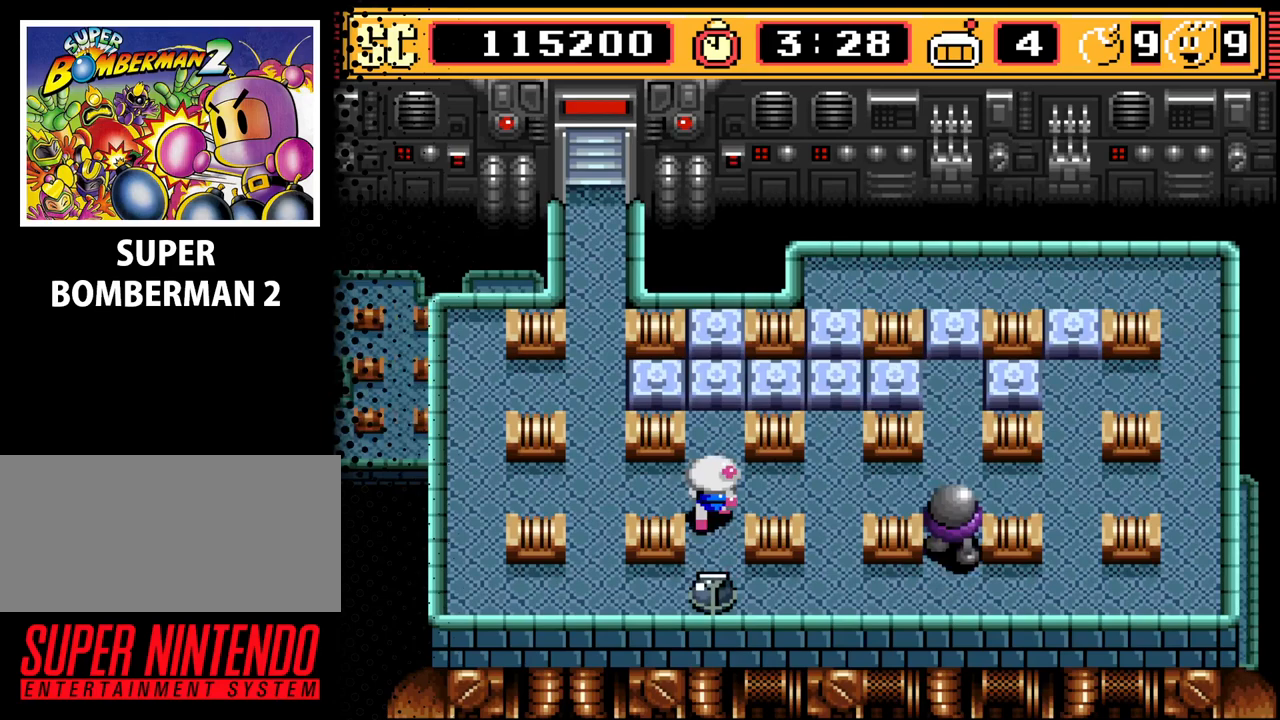
{"buttons": ["DPAD_LEFT"], "events": [[67, "DPAD_UP", "up"], [100, "A", "down"], [133, "DPAD_UP", "down"], [200, "A", "up"], [367, "DPAD_UP", "up"], [467, "DPAD_LEFT", "down"]]}
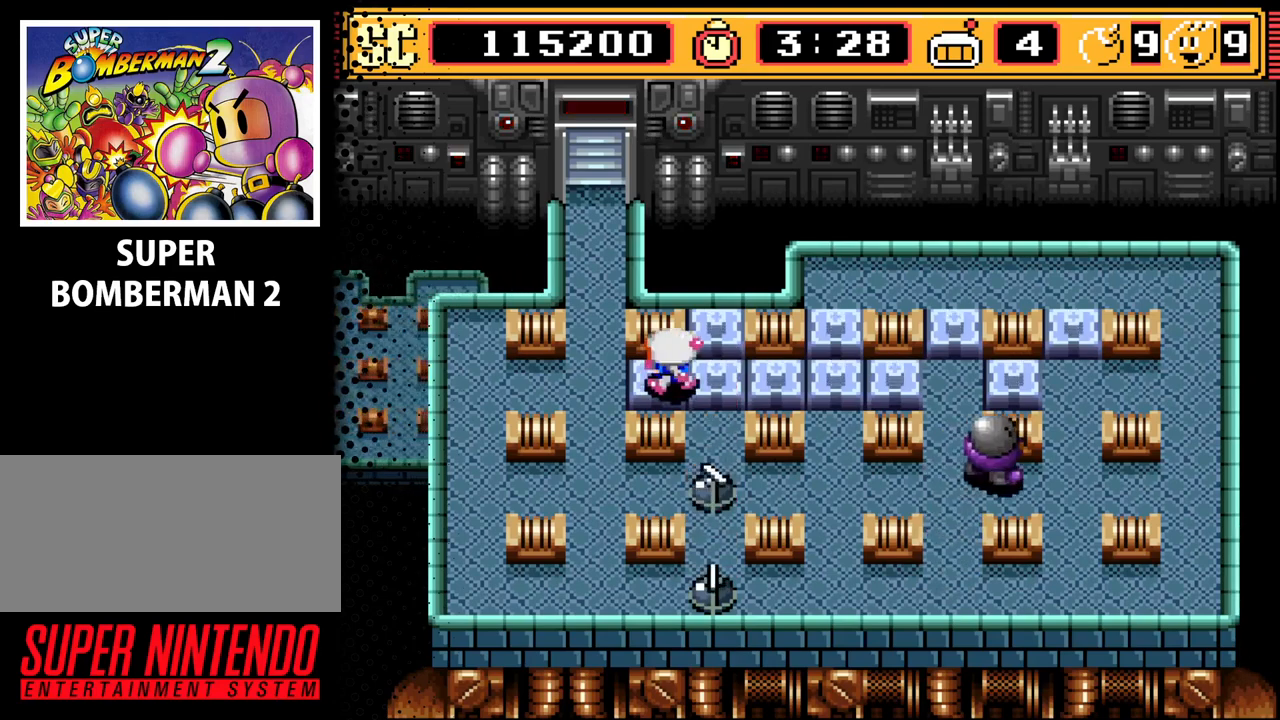
{"buttons": ["B"], "events": [[100, "DPAD_LEFT", "up"], [500, "B", "down"]]}
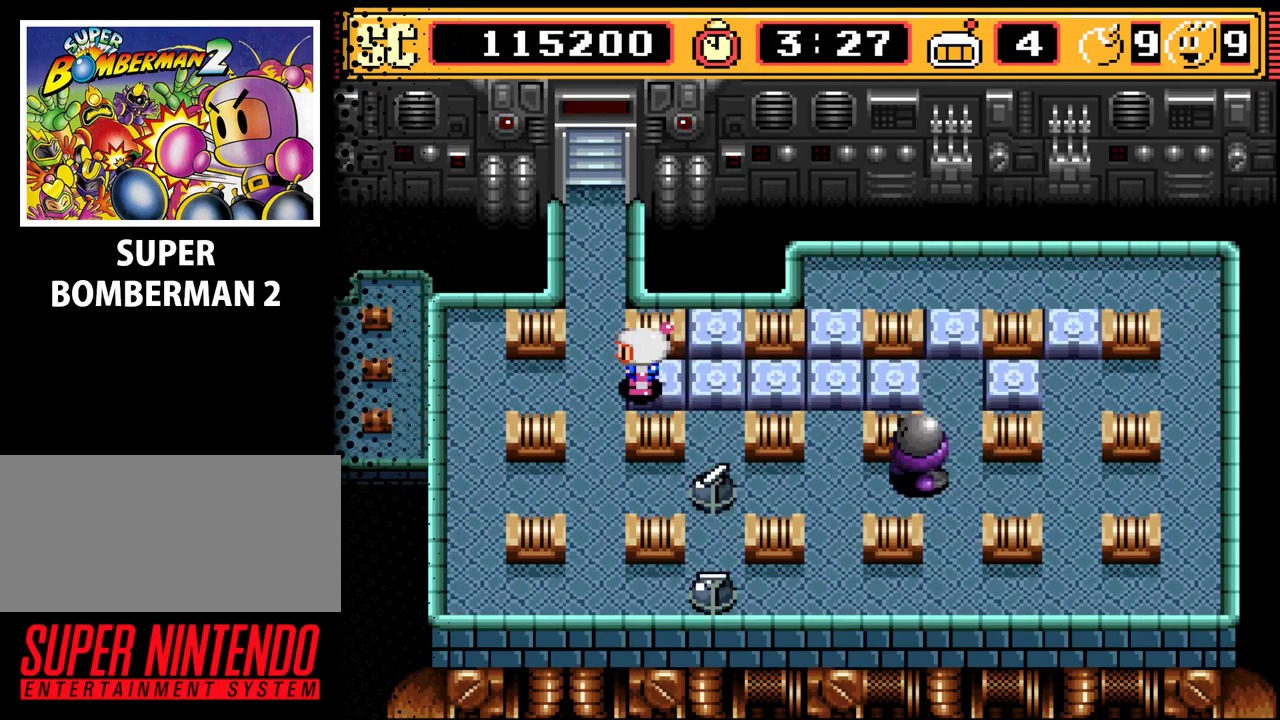
{"buttons": [], "events": [[100, "B", "up"]]}
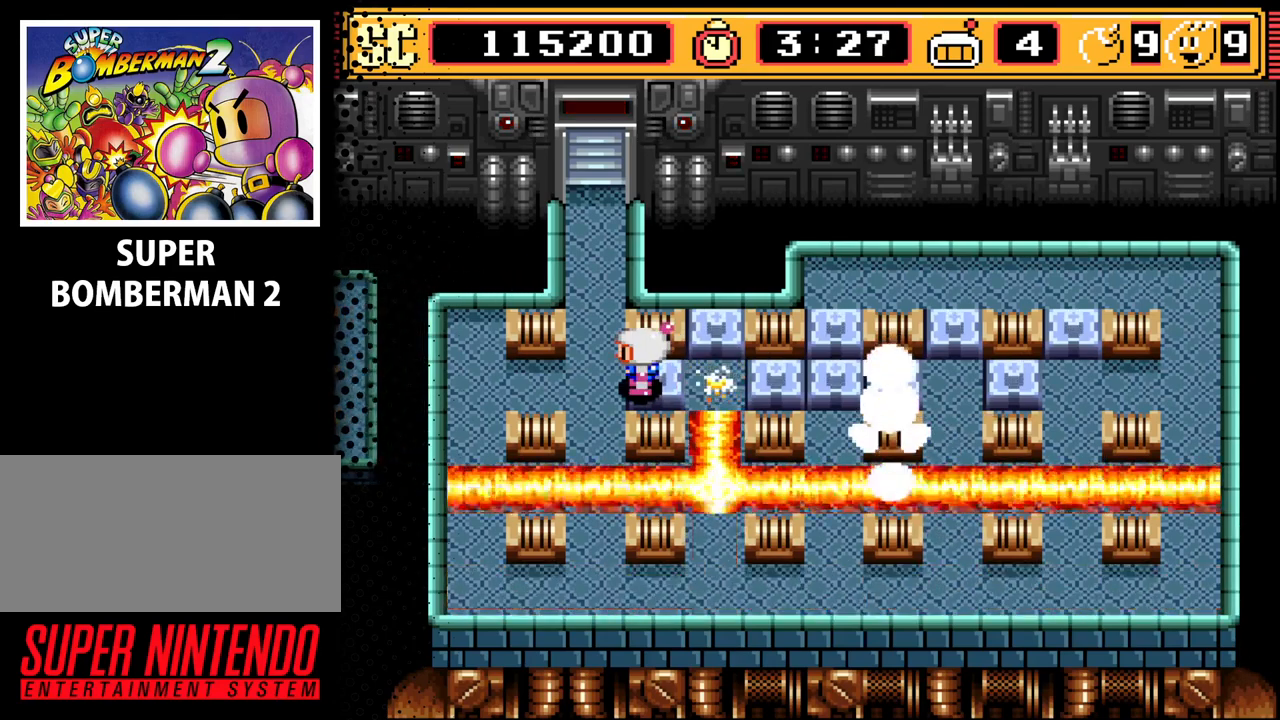
{"buttons": [], "events": []}
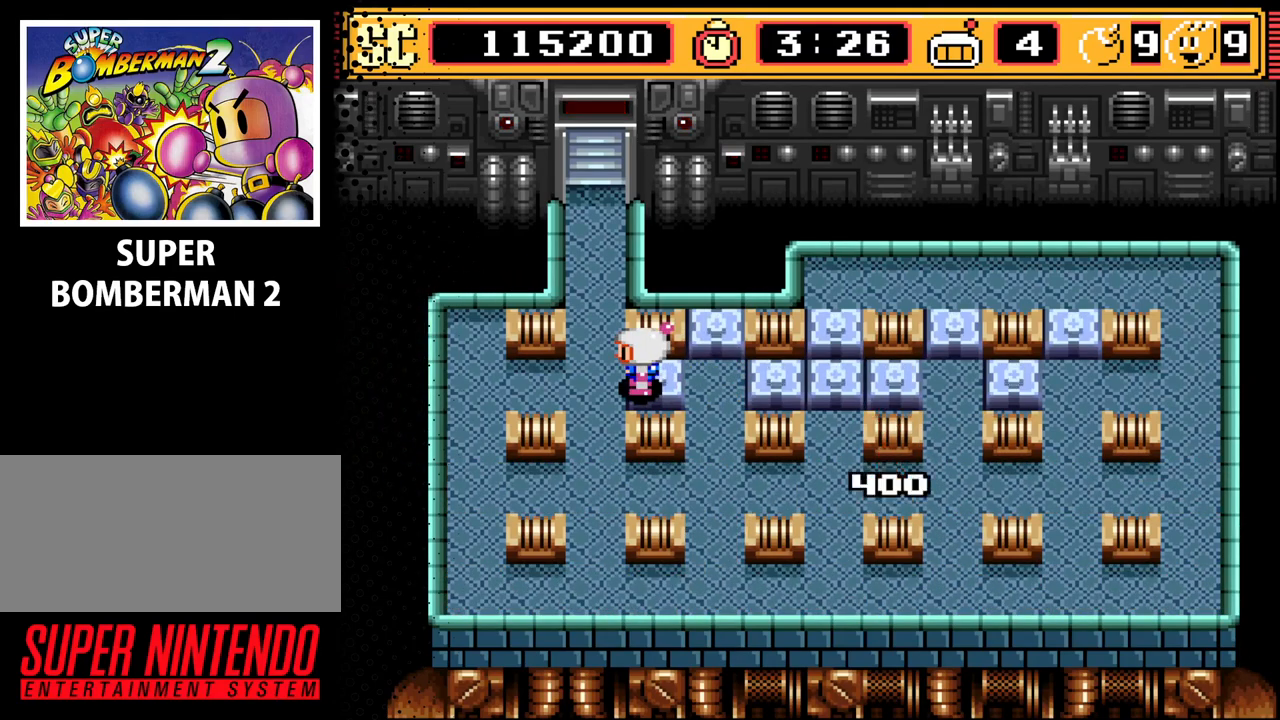
{"buttons": ["A"], "events": [[167, "DPAD_RIGHT", "down"], [267, "DPAD_RIGHT", "up"], [433, "A", "down"]]}
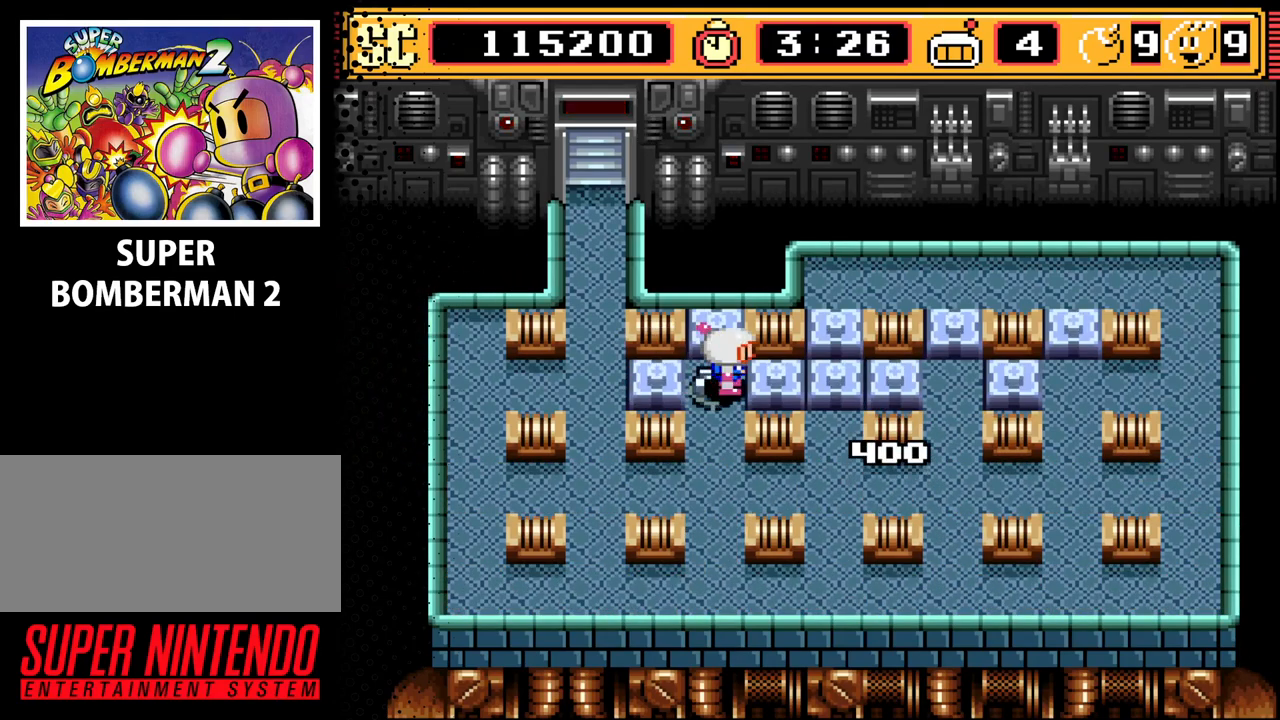
{"buttons": ["DPAD_RIGHT"], "events": [[33, "A", "up"], [100, "DPAD_DOWN", "down"], [267, "DPAD_DOWN", "up"], [300, "DPAD_RIGHT", "down"]]}
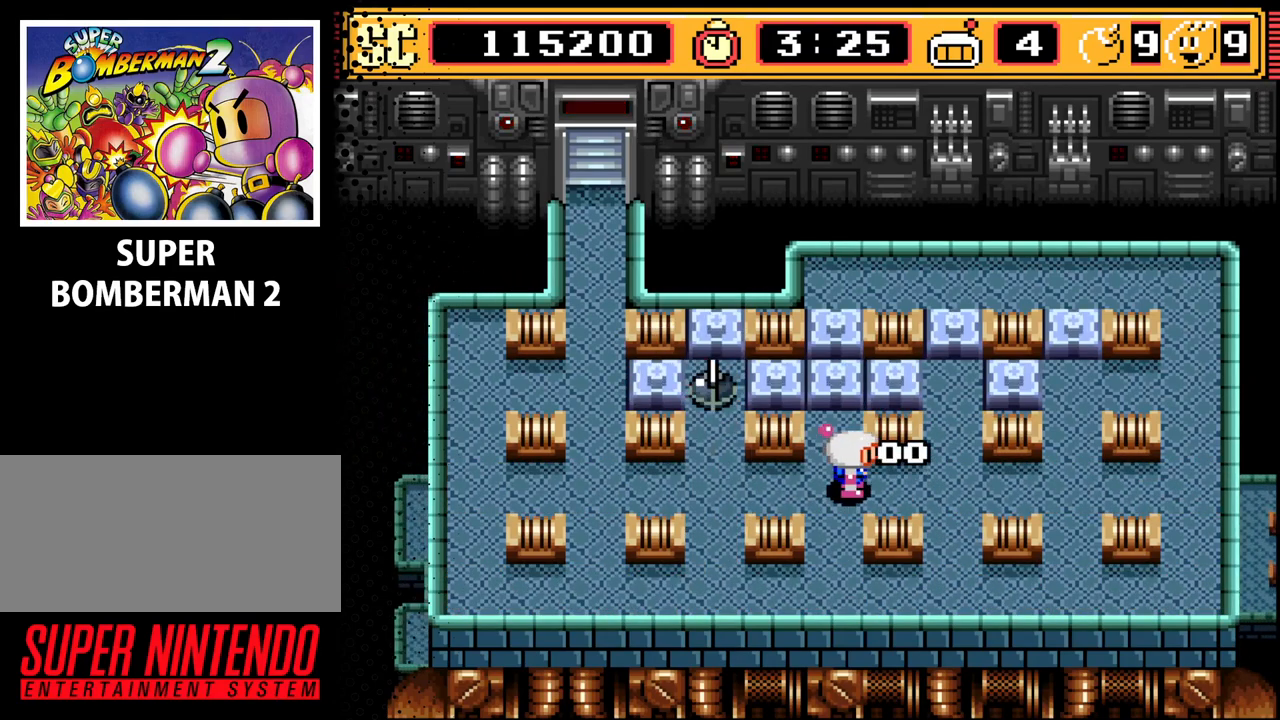
{"buttons": ["DPAD_RIGHT"], "events": [[33, "B", "down"], [33, "DPAD_RIGHT", "up"], [133, "B", "up"], [467, "DPAD_RIGHT", "down"]]}
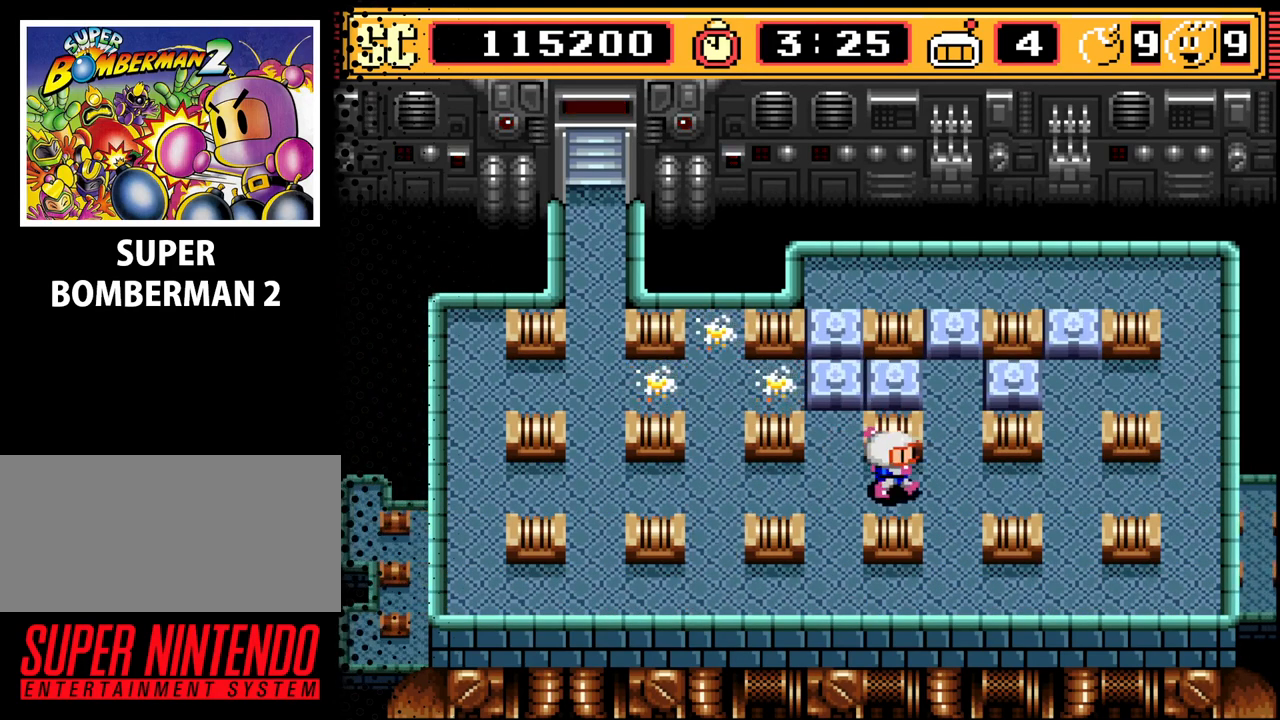
{"buttons": ["A"], "events": [[133, "DPAD_RIGHT", "up"], [133, "DPAD_UP", "down"], [333, "DPAD_UP", "up"], [433, "A", "down"]]}
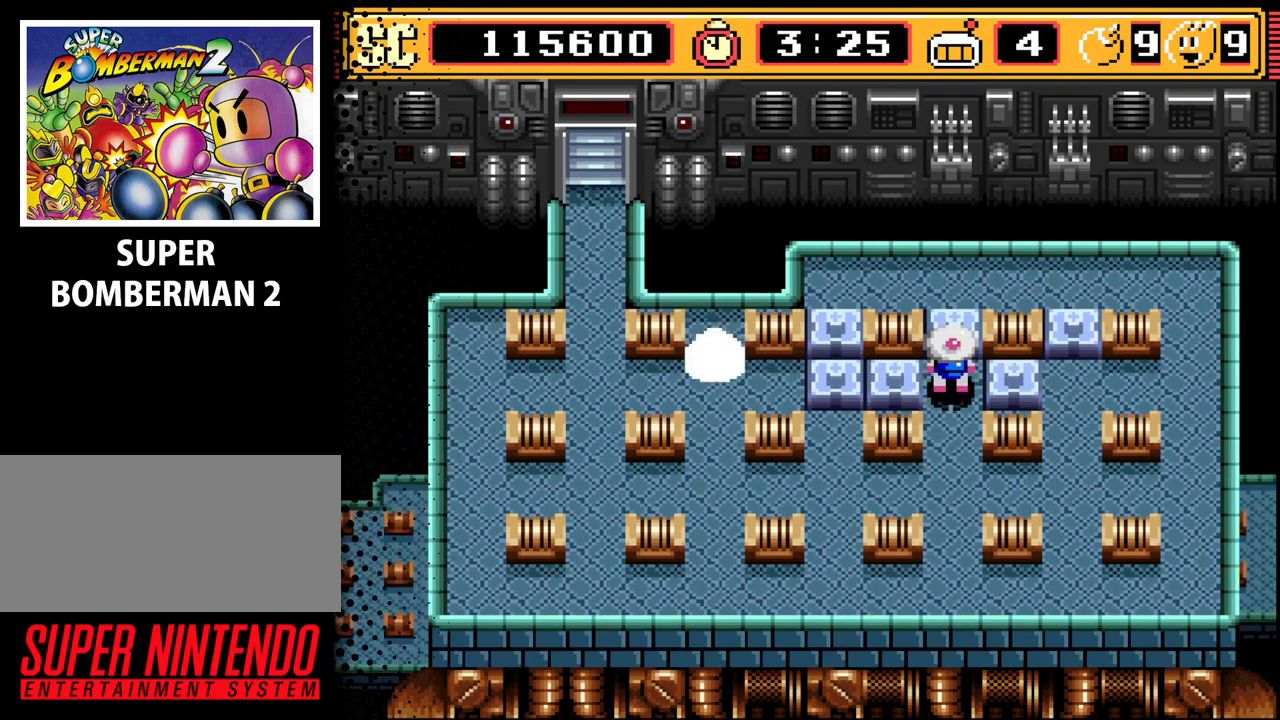
{"buttons": ["DPAD_DOWN"], "events": [[33, "A", "up"], [233, "DPAD_DOWN", "down"]]}
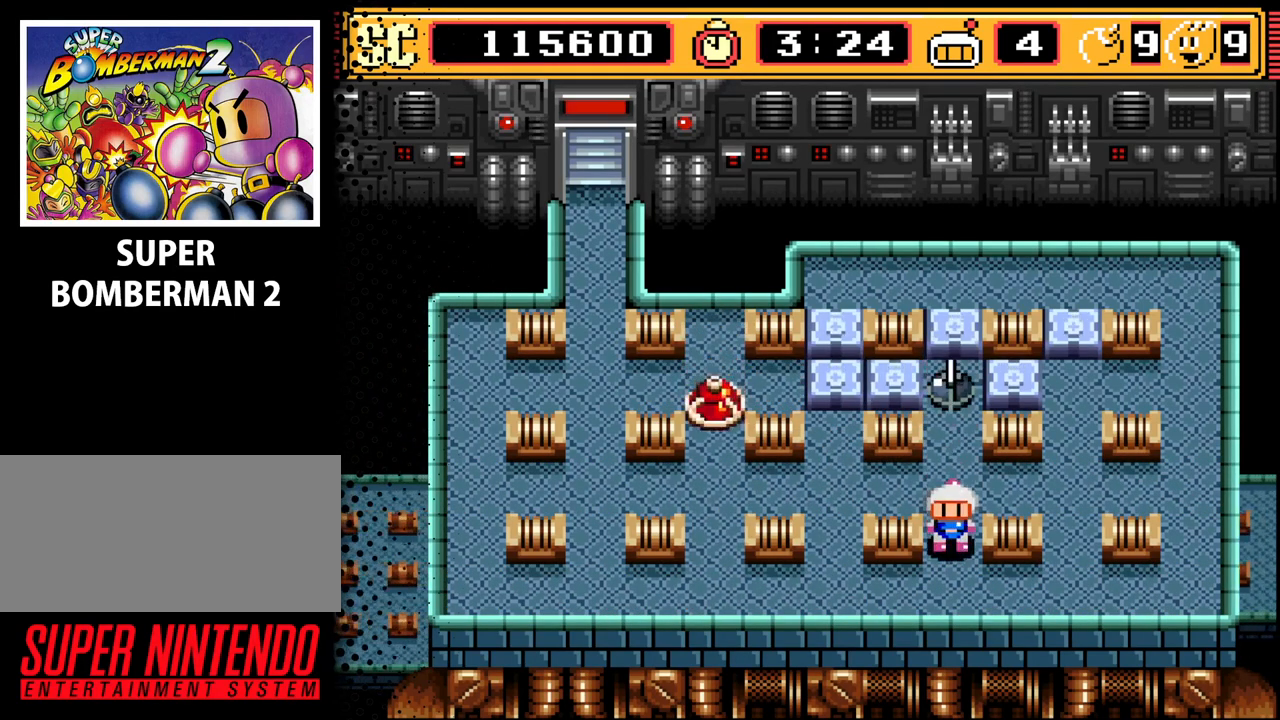
{"buttons": [], "events": [[133, "DPAD_RIGHT", "down"], [167, "DPAD_DOWN", "up"], [333, "DPAD_RIGHT", "up"]]}
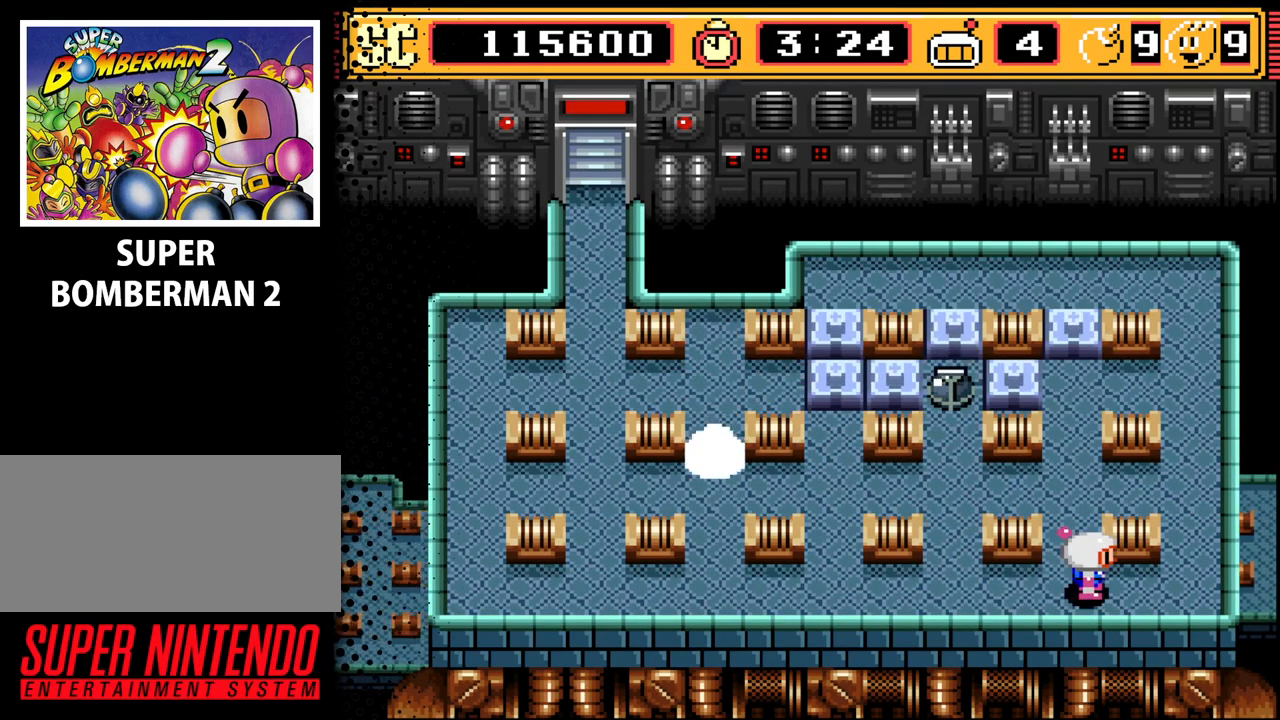
{"buttons": ["B"], "events": [[133, "DPAD_RIGHT", "down"], [200, "DPAD_RIGHT", "up"], [367, "B", "down"]]}
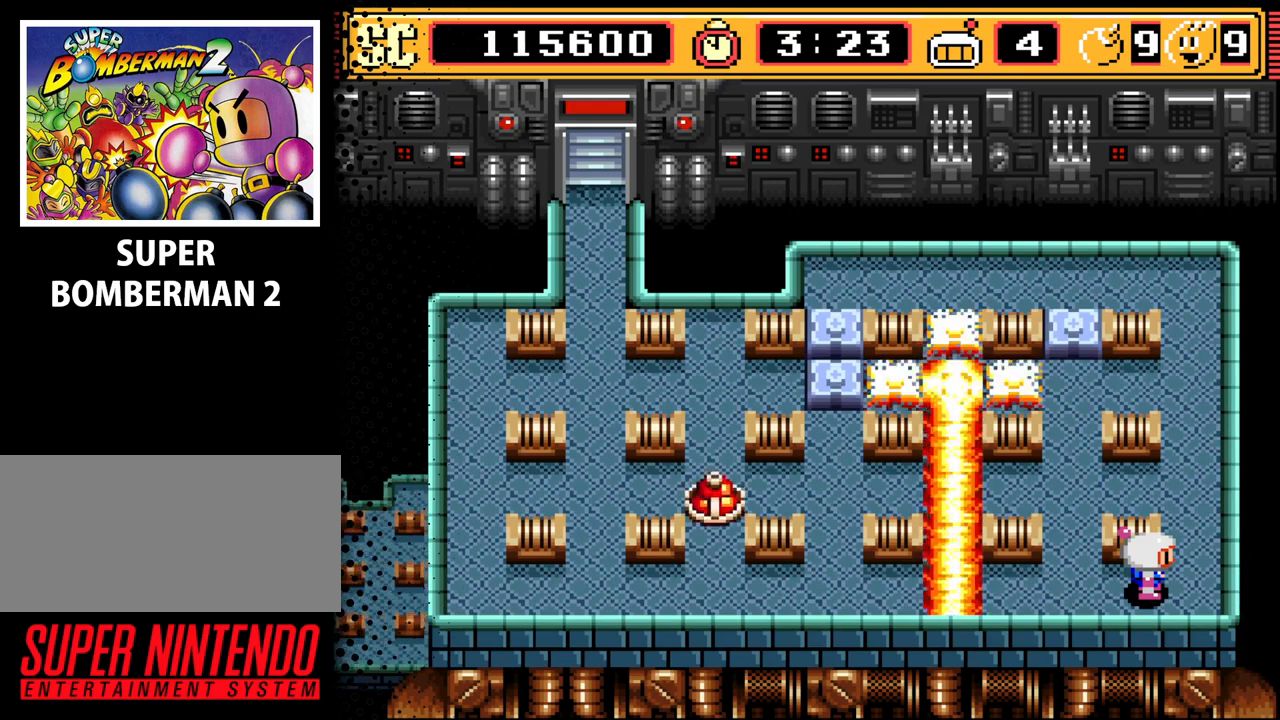
{"buttons": ["DPAD_LEFT"], "events": [[67, "B", "up"], [400, "DPAD_LEFT", "down"]]}
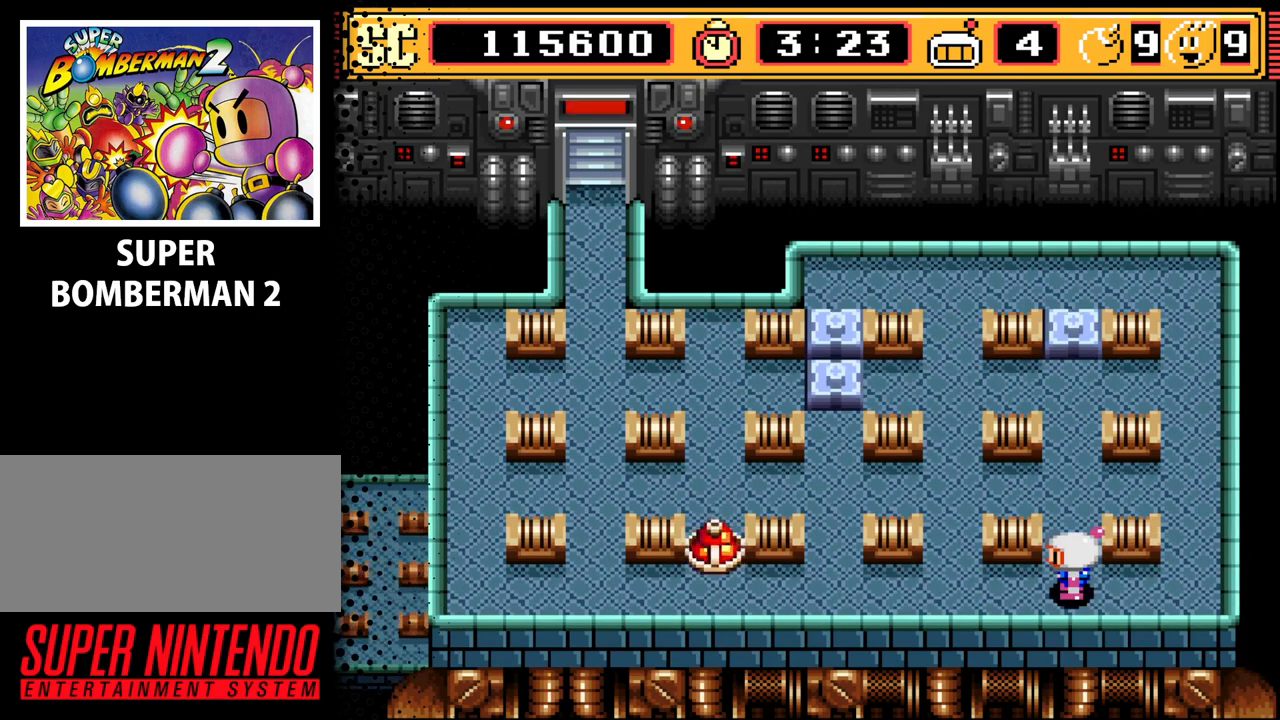
{"buttons": ["DPAD_RIGHT"], "events": [[33, "DPAD_LEFT", "up"], [167, "A", "down"], [267, "DPAD_UP", "down"], [333, "A", "up"], [400, "DPAD_RIGHT", "down"], [433, "DPAD_UP", "up"]]}
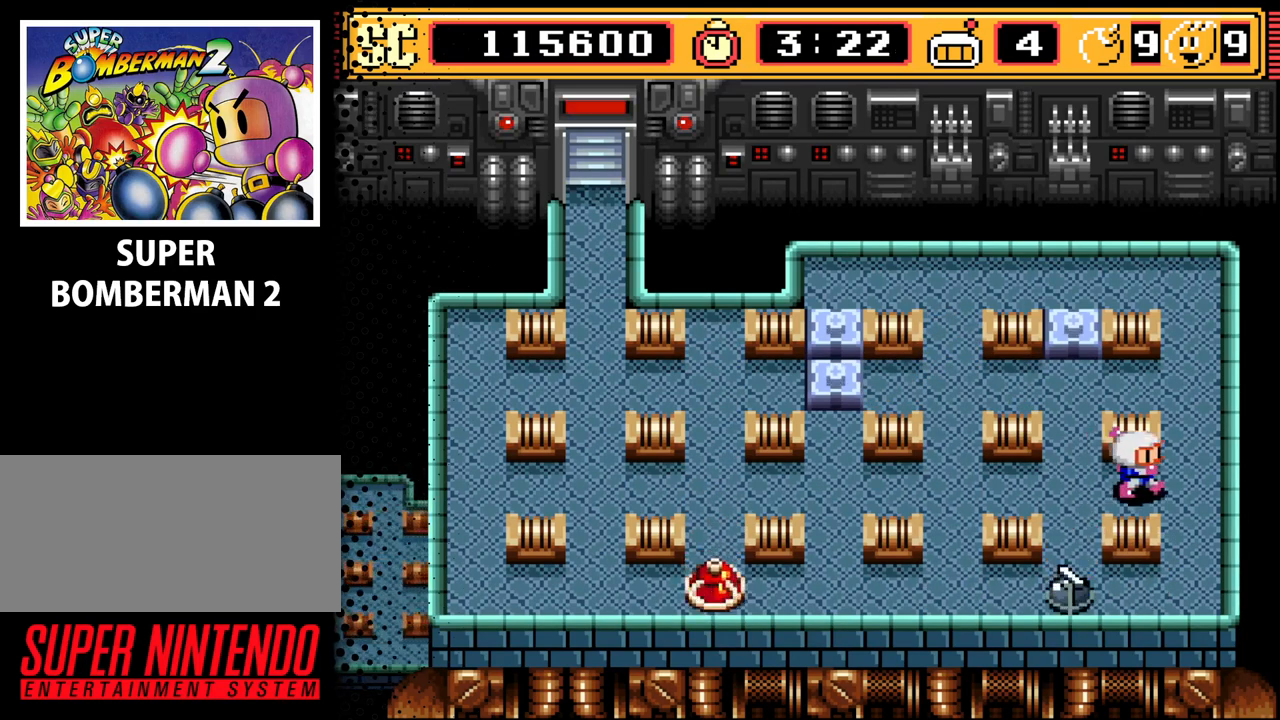
{"buttons": [], "events": [[100, "DPAD_RIGHT", "up"], [200, "B", "down"], [333, "B", "up"]]}
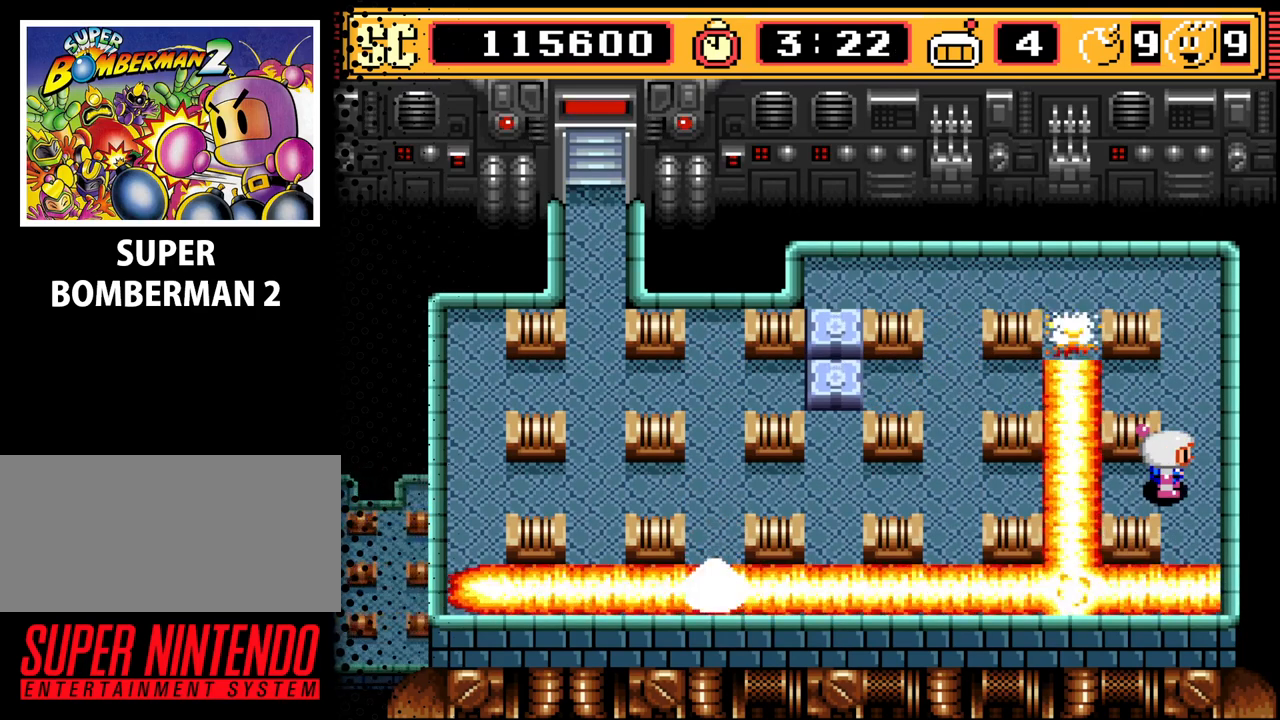
{"buttons": [], "events": []}
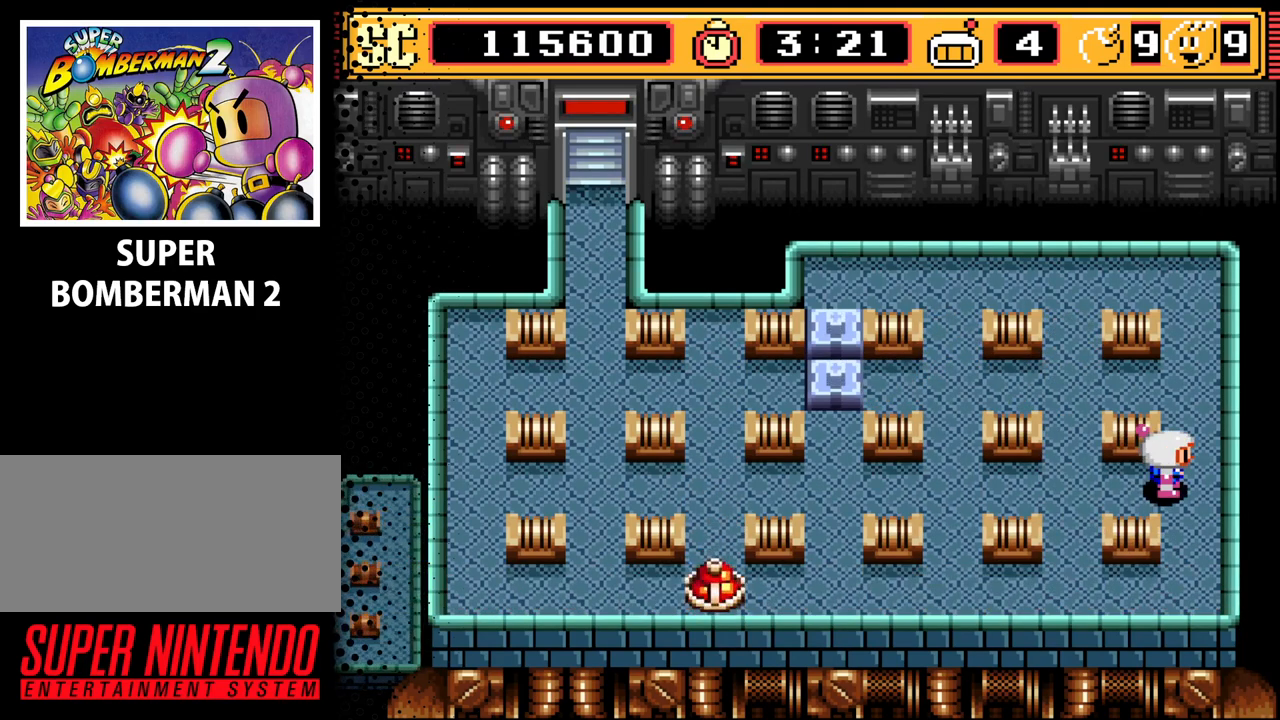
{"buttons": ["DPAD_UP"], "events": [[133, "DPAD_LEFT", "down"], [367, "DPAD_UP", "down"], [400, "DPAD_LEFT", "up"]]}
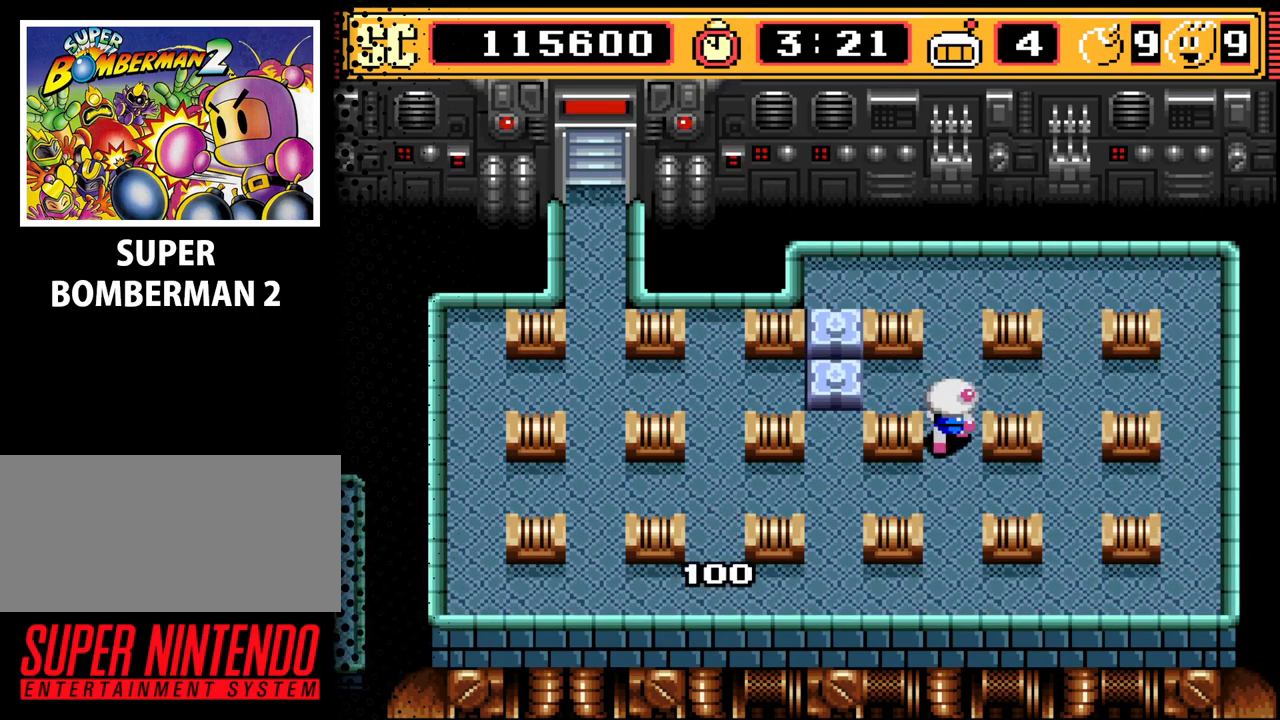
{"buttons": ["DPAD_LEFT"], "events": [[333, "DPAD_UP", "up"], [500, "DPAD_LEFT", "down"]]}
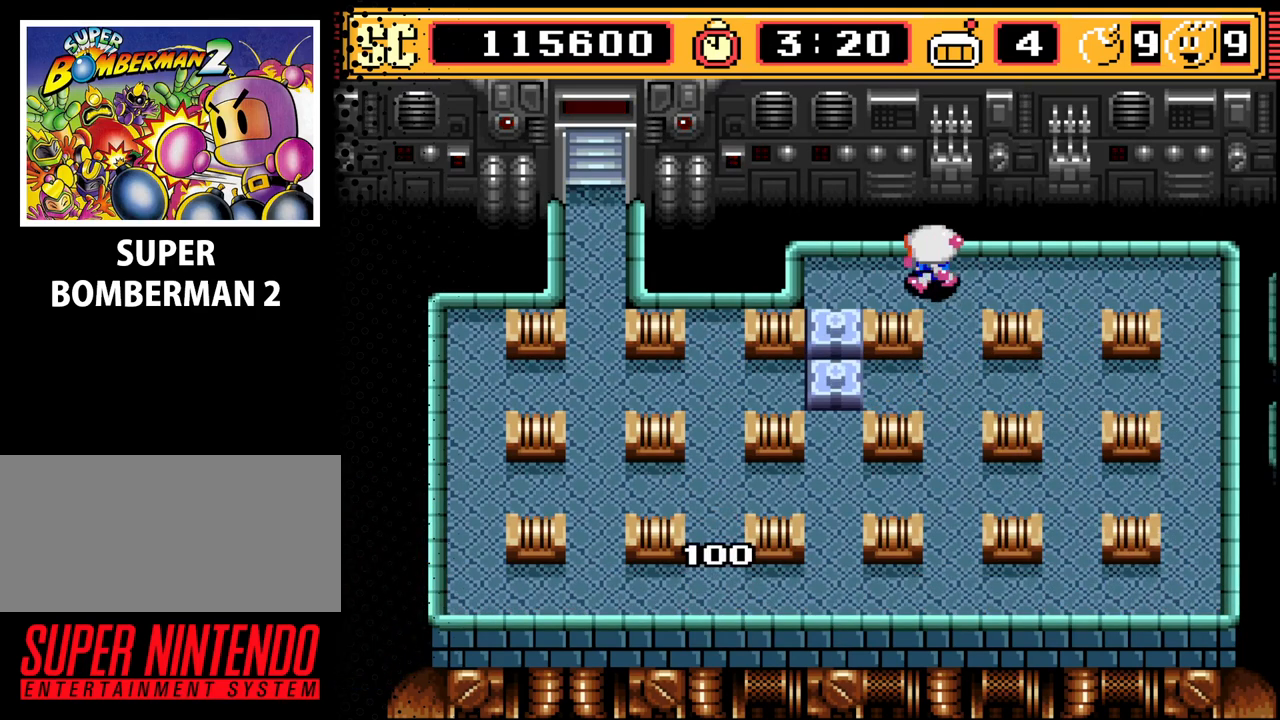
{"buttons": ["DPAD_RIGHT"], "events": [[167, "DPAD_LEFT", "up"], [300, "A", "down"], [400, "DPAD_RIGHT", "down"], [433, "A", "up"]]}
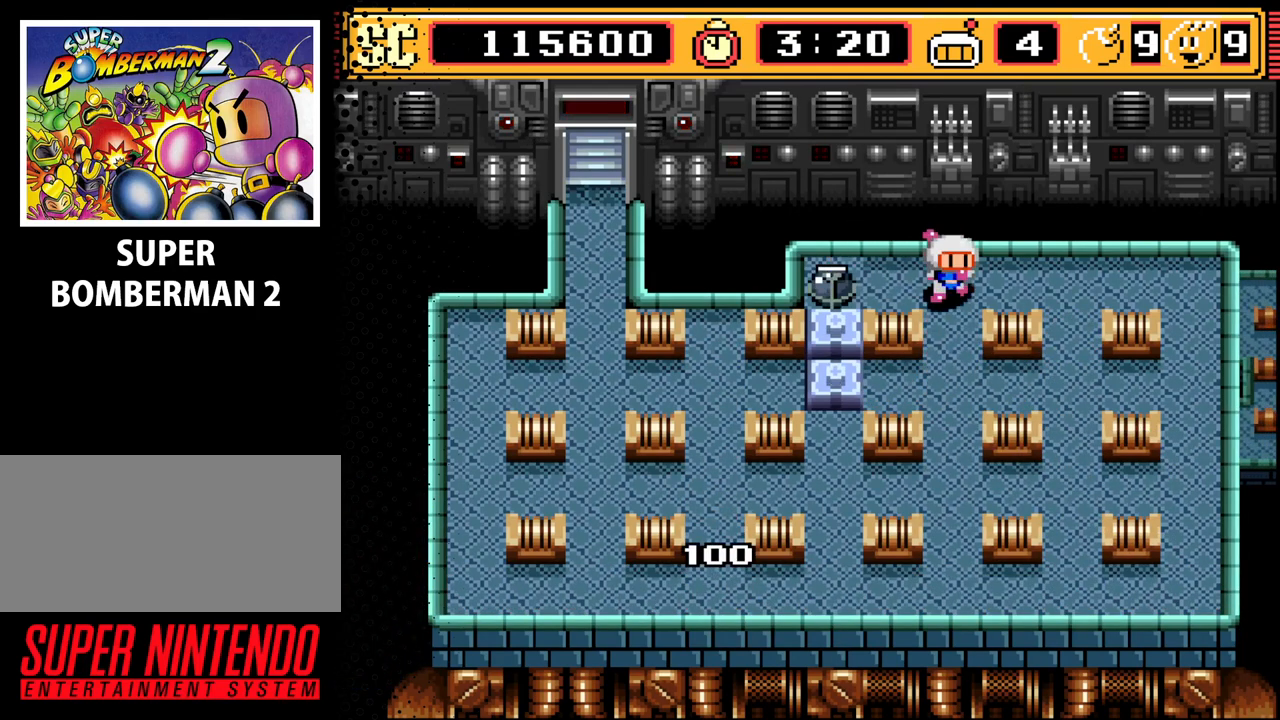
{"buttons": [], "events": [[33, "DPAD_DOWN", "down"], [33, "DPAD_RIGHT", "up"], [333, "DPAD_DOWN", "up"], [367, "B", "down"], [500, "B", "up"]]}
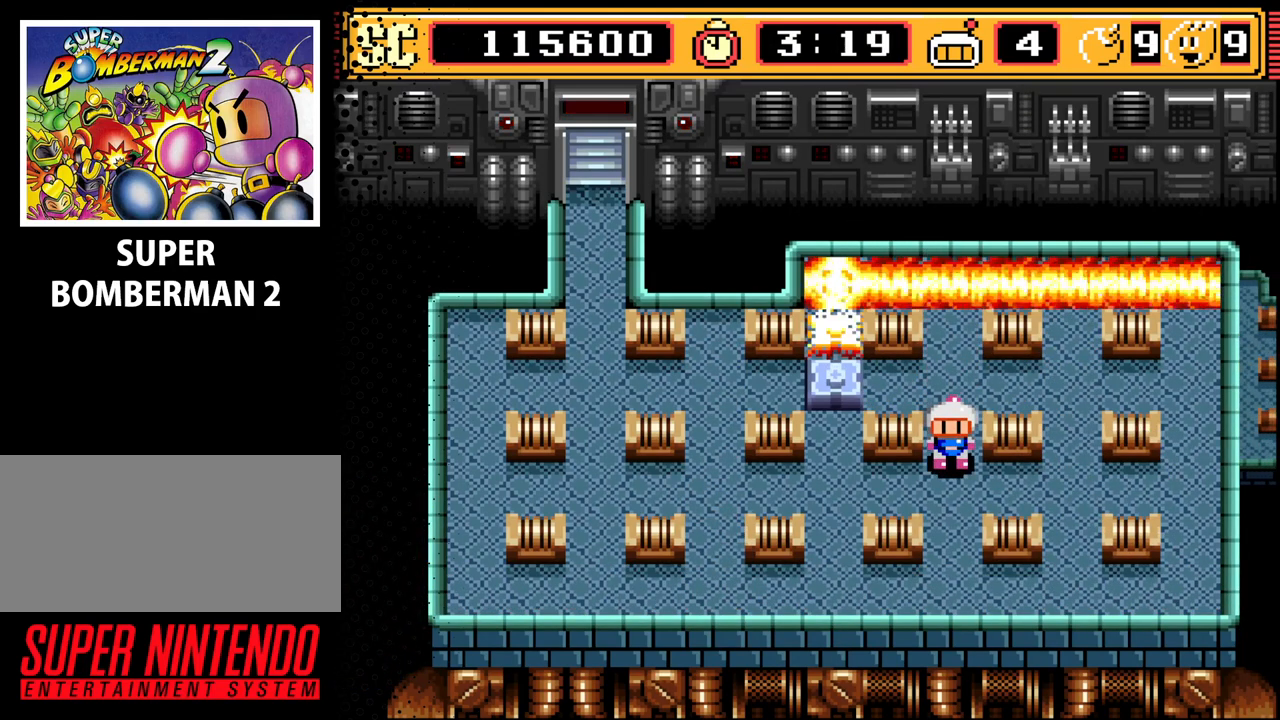
{"buttons": ["DPAD_UP"], "events": [[500, "DPAD_UP", "down"]]}
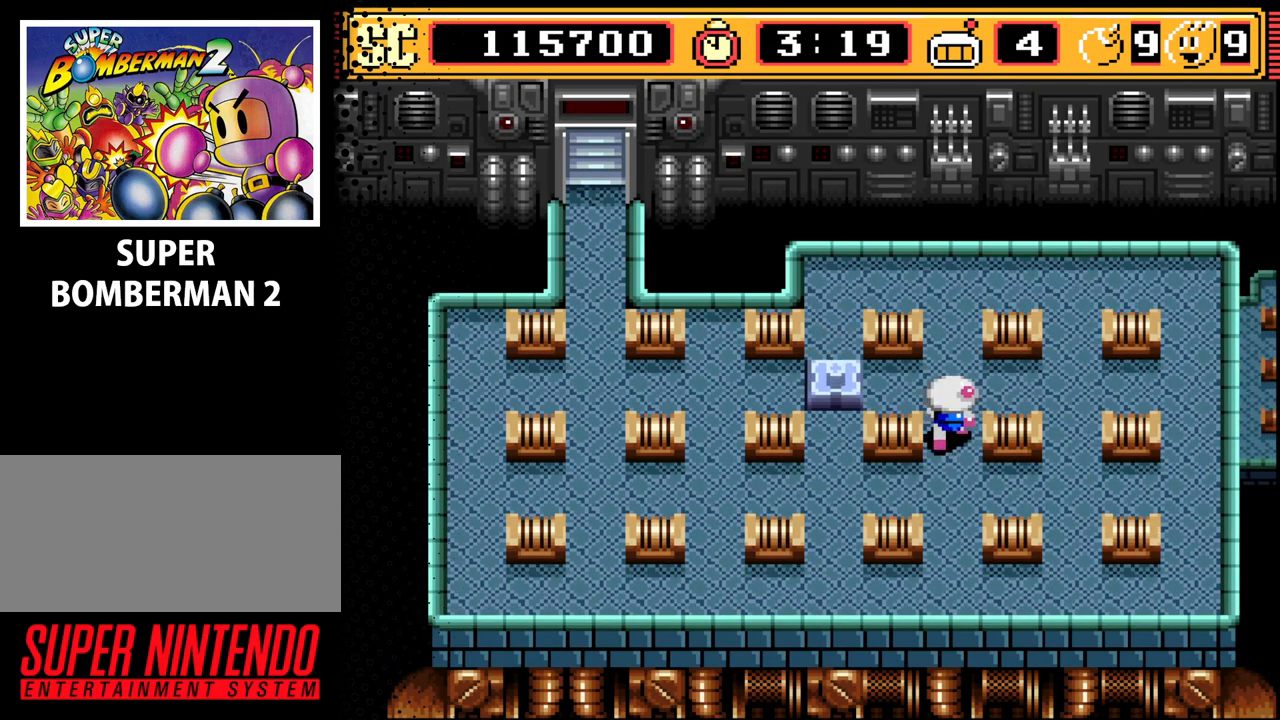
{"buttons": ["DPAD_LEFT"], "events": [[133, "DPAD_UP", "up"], [233, "A", "down"], [333, "A", "up"], [333, "DPAD_DOWN", "down"], [467, "DPAD_LEFT", "down"], [500, "DPAD_DOWN", "up"]]}
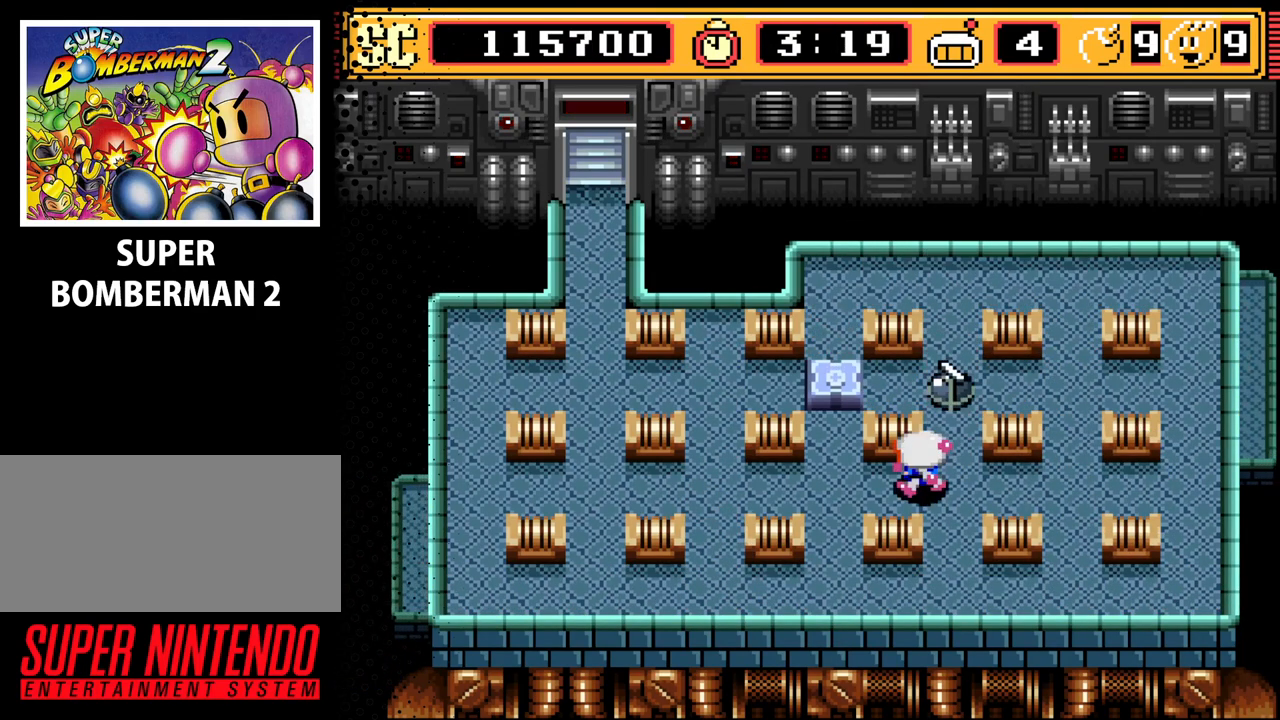
{"buttons": ["DPAD_LEFT"], "events": [[267, "B", "down"], [400, "B", "up"]]}
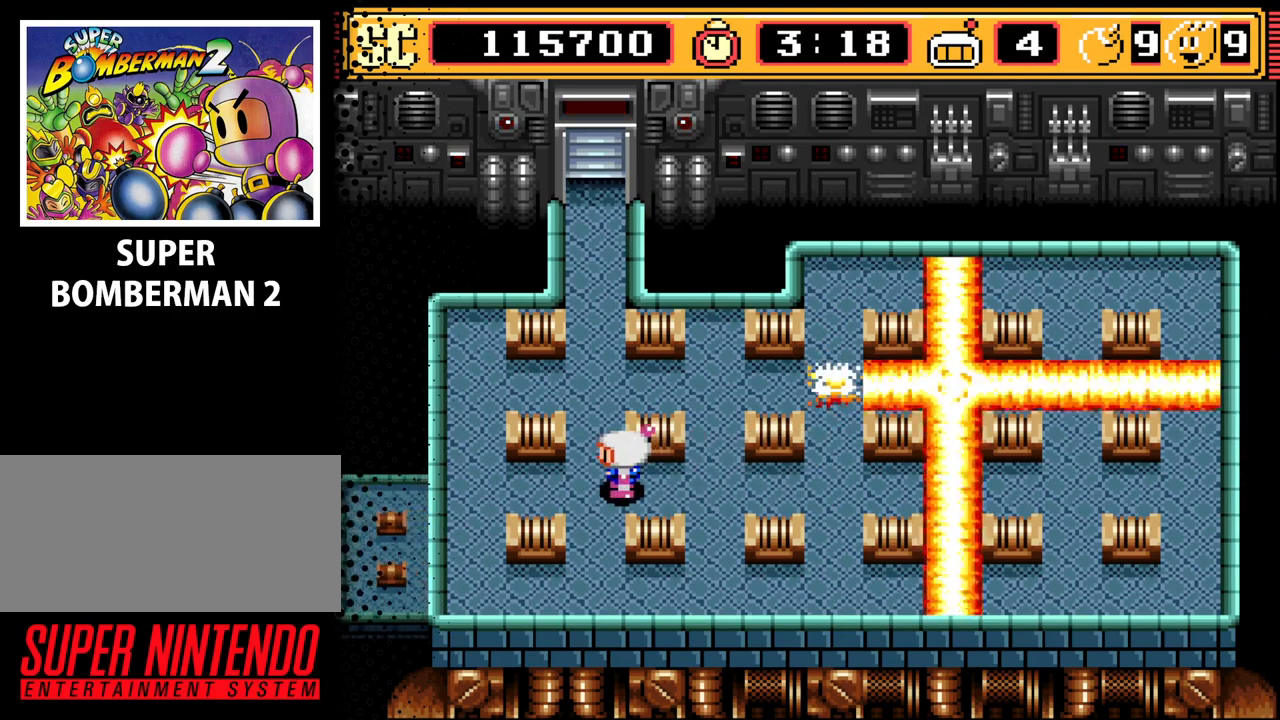
{"buttons": [], "events": [[33, "DPAD_LEFT", "up"]]}
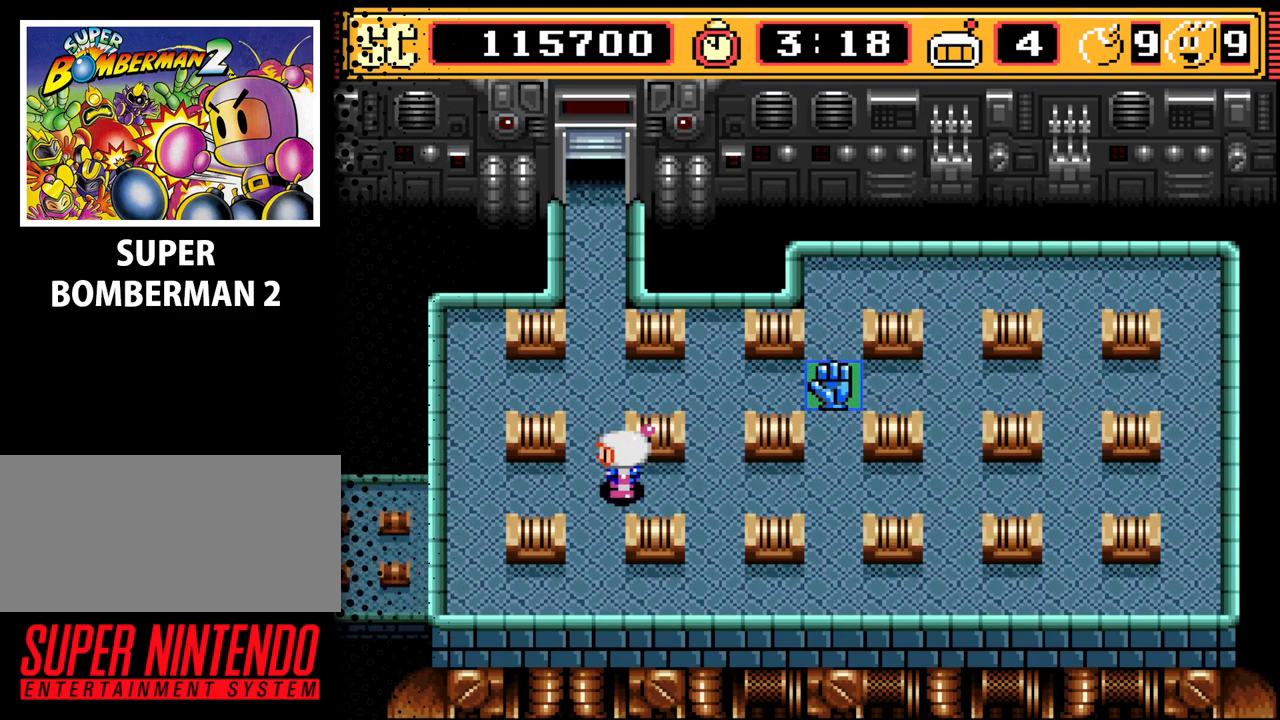
{"buttons": ["DPAD_RIGHT"], "events": [[433, "DPAD_RIGHT", "down"]]}